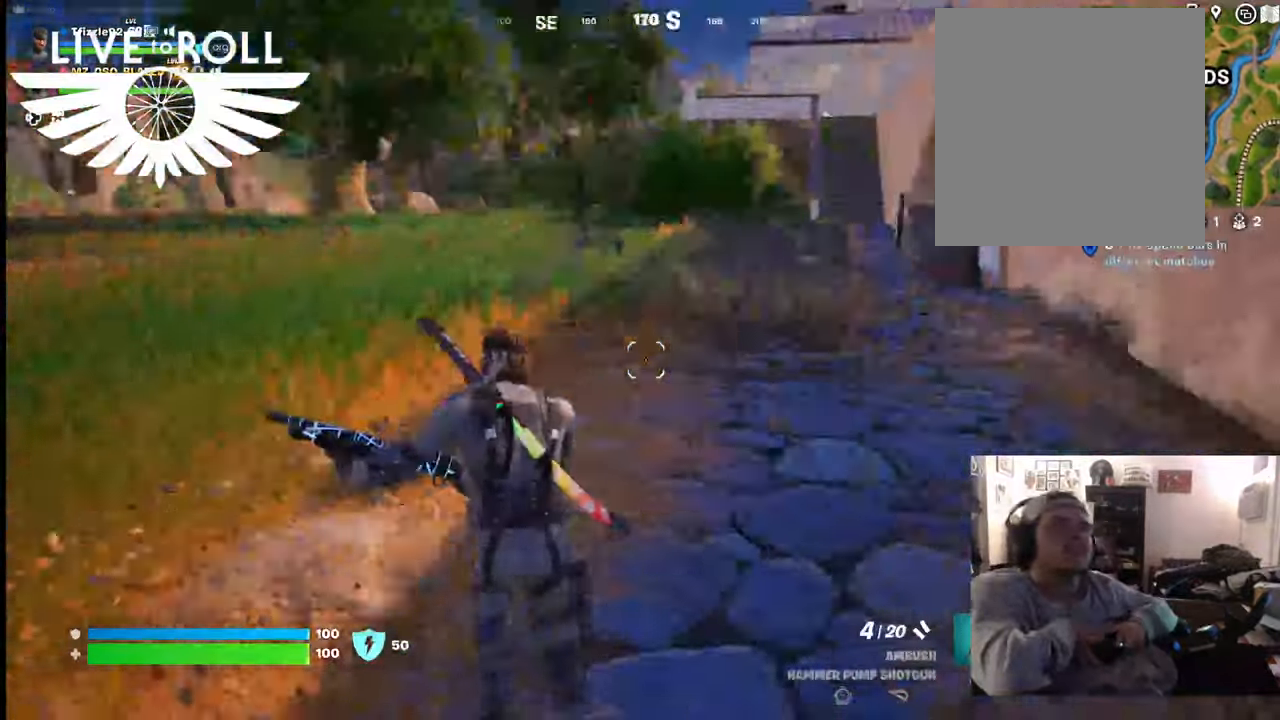
Gameplay with a controller (Xbox layout); each line is a JSON object with the inputs held at the frame after it. "events" lists button and stick changes between this image and that frame as [ms after this image, input, new state], when the widget could be followed in between.
{"buttons": [], "left_stick": "up", "right_stick": "right", "events": [[34, "left_stick", "center"], [500, "left_stick", "up"]]}
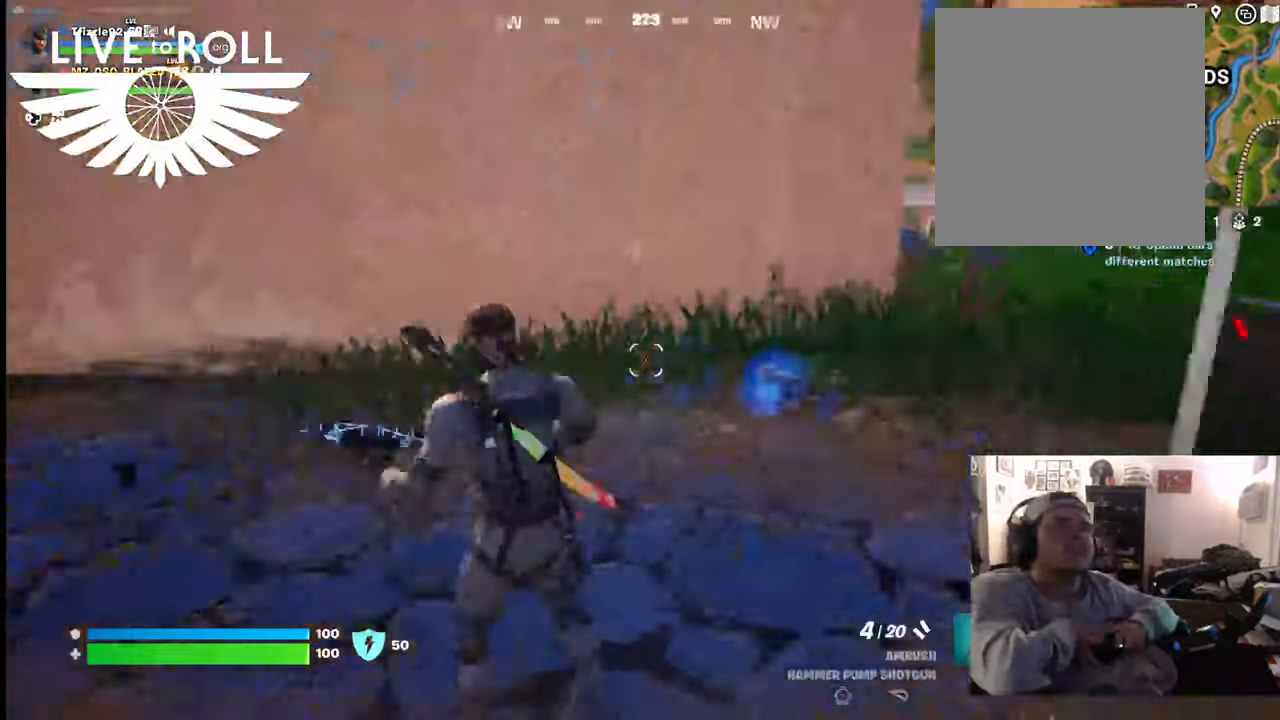
{"buttons": [], "left_stick": "center", "right_stick": "down-right", "events": [[134, "right_stick", "center"], [434, "left_stick", "center"], [467, "right_stick", "down-right"]]}
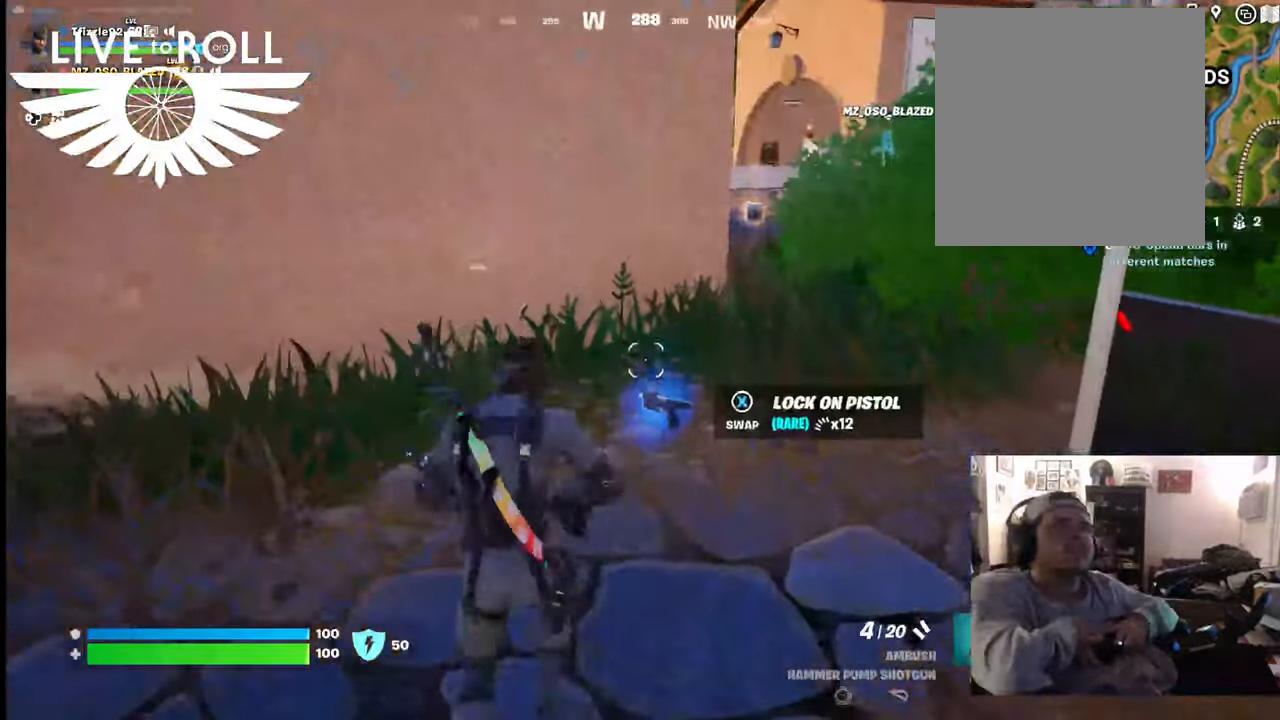
{"buttons": [], "left_stick": "center", "right_stick": "down-right", "events": []}
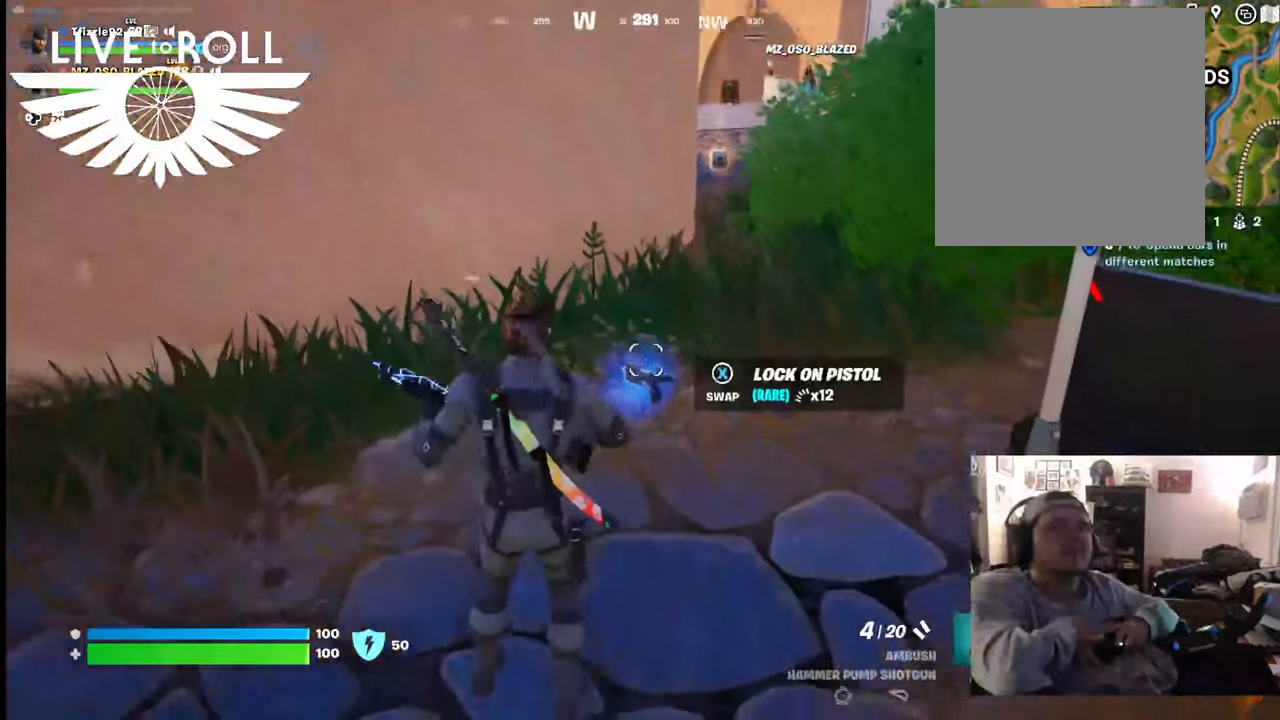
{"buttons": [], "left_stick": "center", "right_stick": "center", "events": [[434, "right_stick", "center"]]}
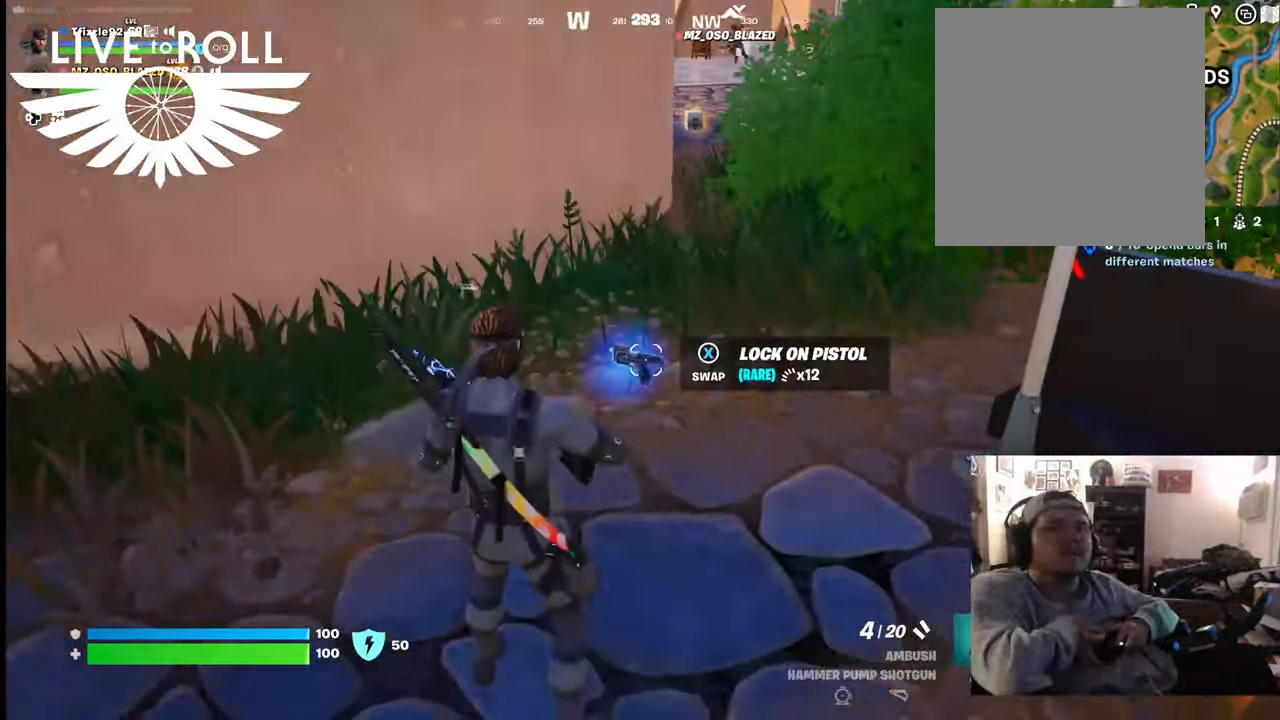
{"buttons": [], "left_stick": "center", "right_stick": "center", "events": []}
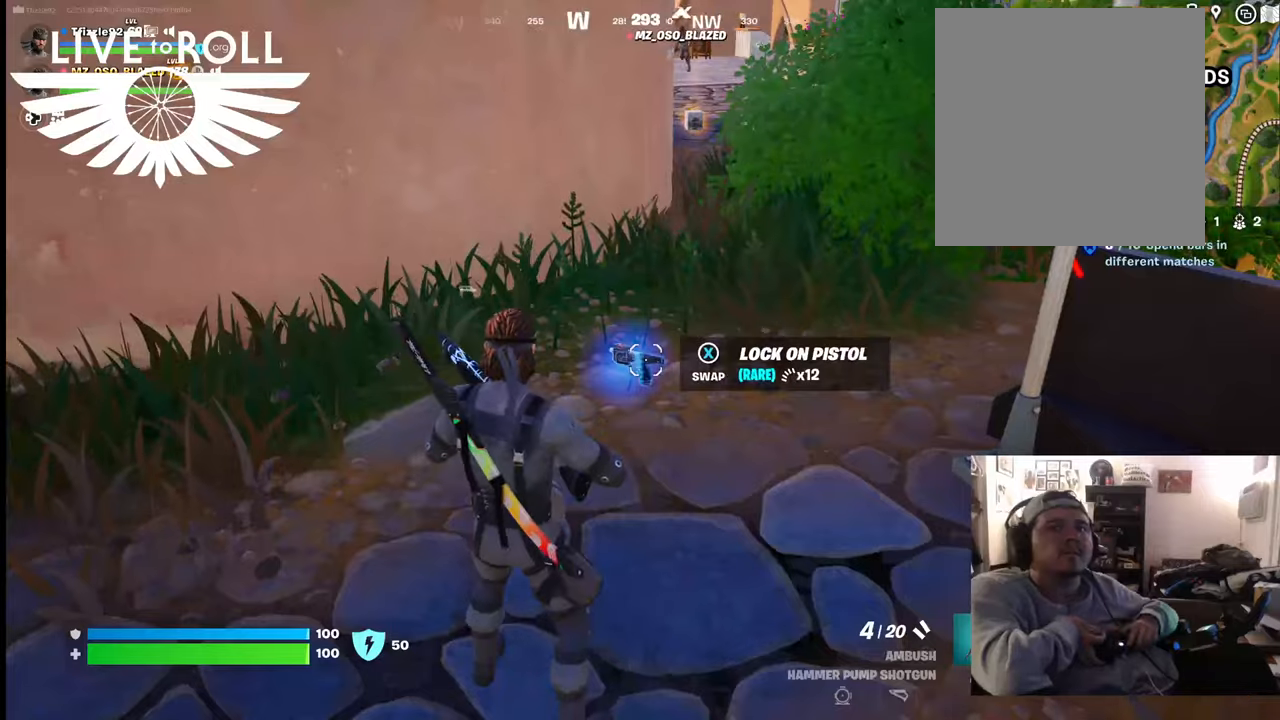
{"buttons": [], "left_stick": "center", "right_stick": "center", "events": []}
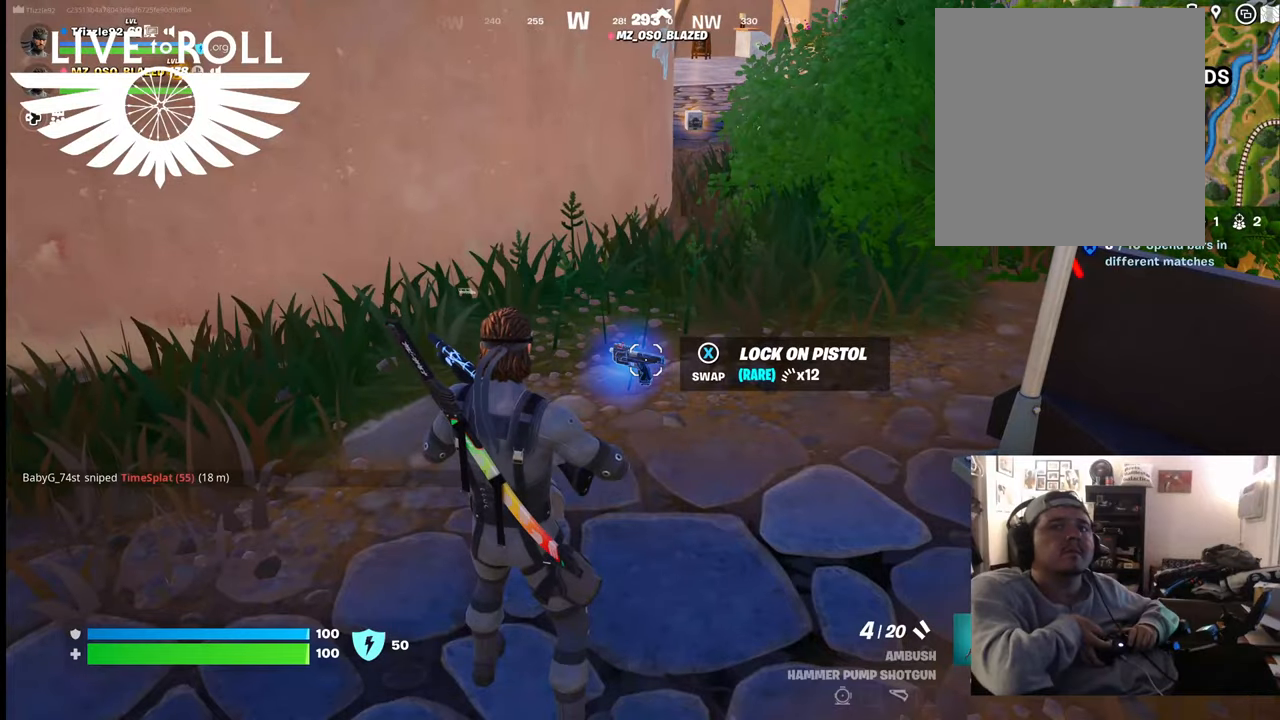
{"buttons": [], "left_stick": "center", "right_stick": "center", "events": []}
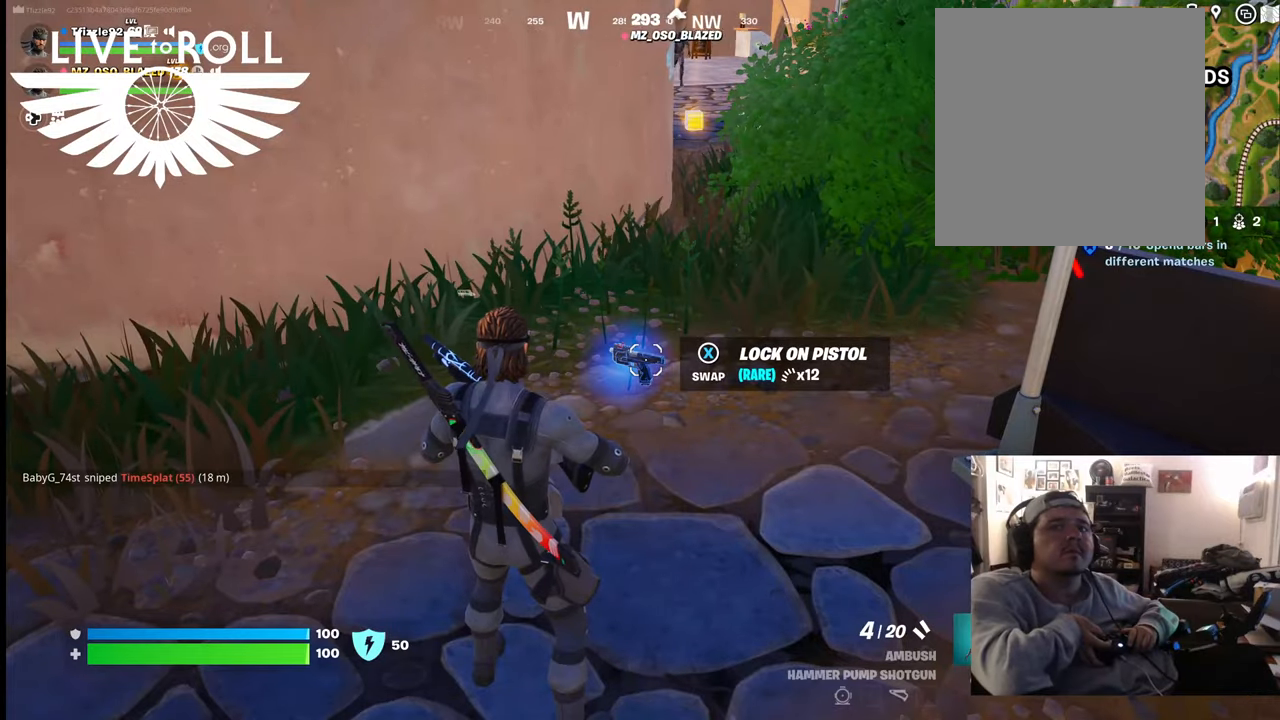
{"buttons": [], "left_stick": "center", "right_stick": "center", "events": []}
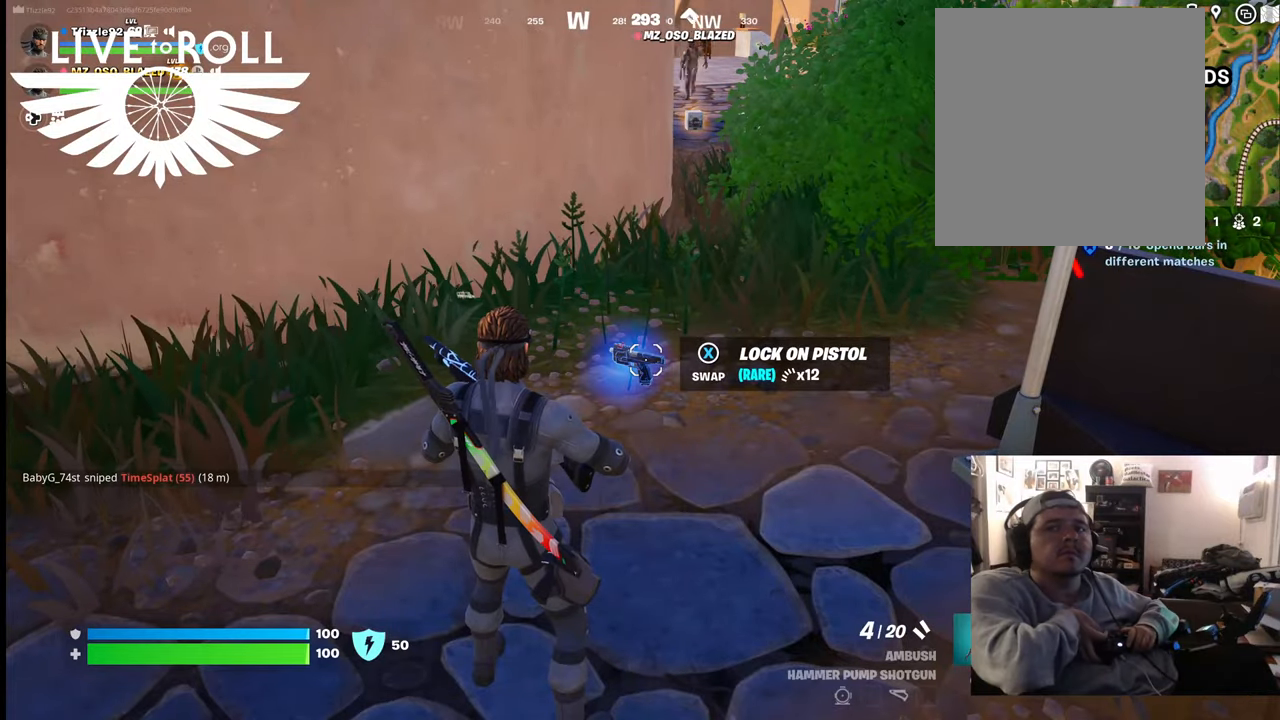
{"buttons": [], "left_stick": "center", "right_stick": "center", "events": []}
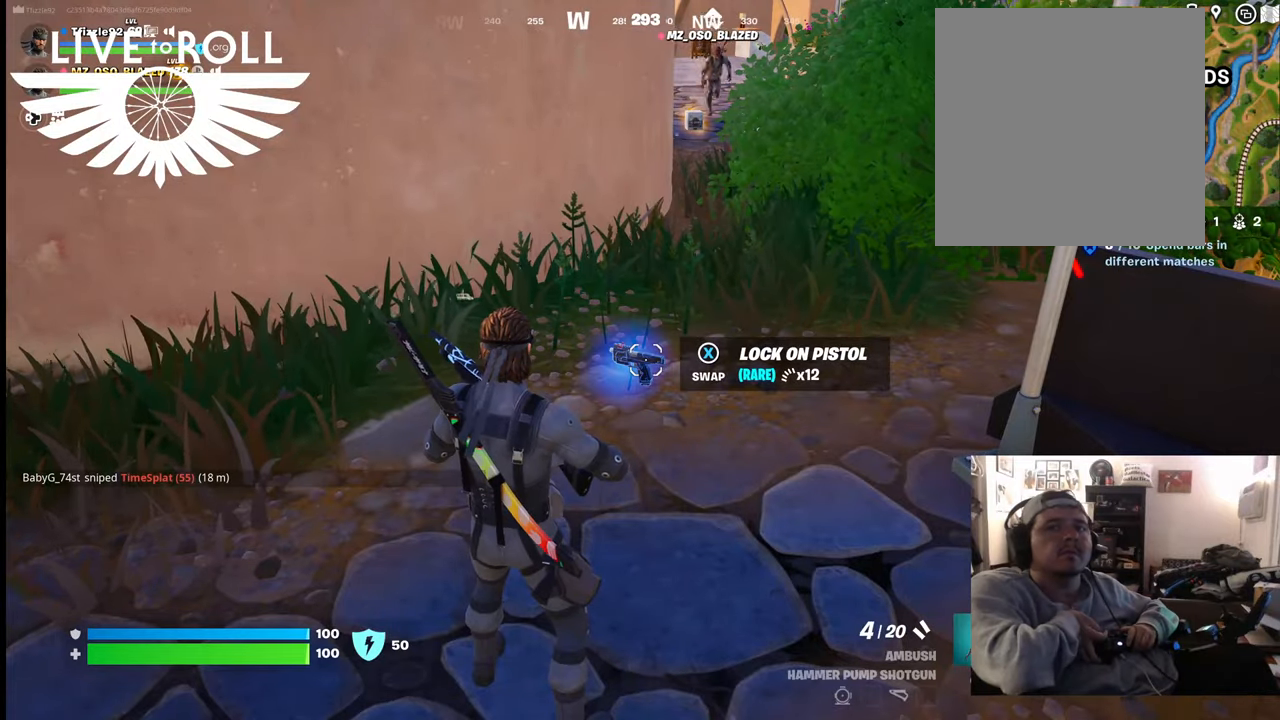
{"buttons": [], "left_stick": "right", "right_stick": "left", "events": [[67, "right_stick", "left"], [167, "left_stick", "right"]]}
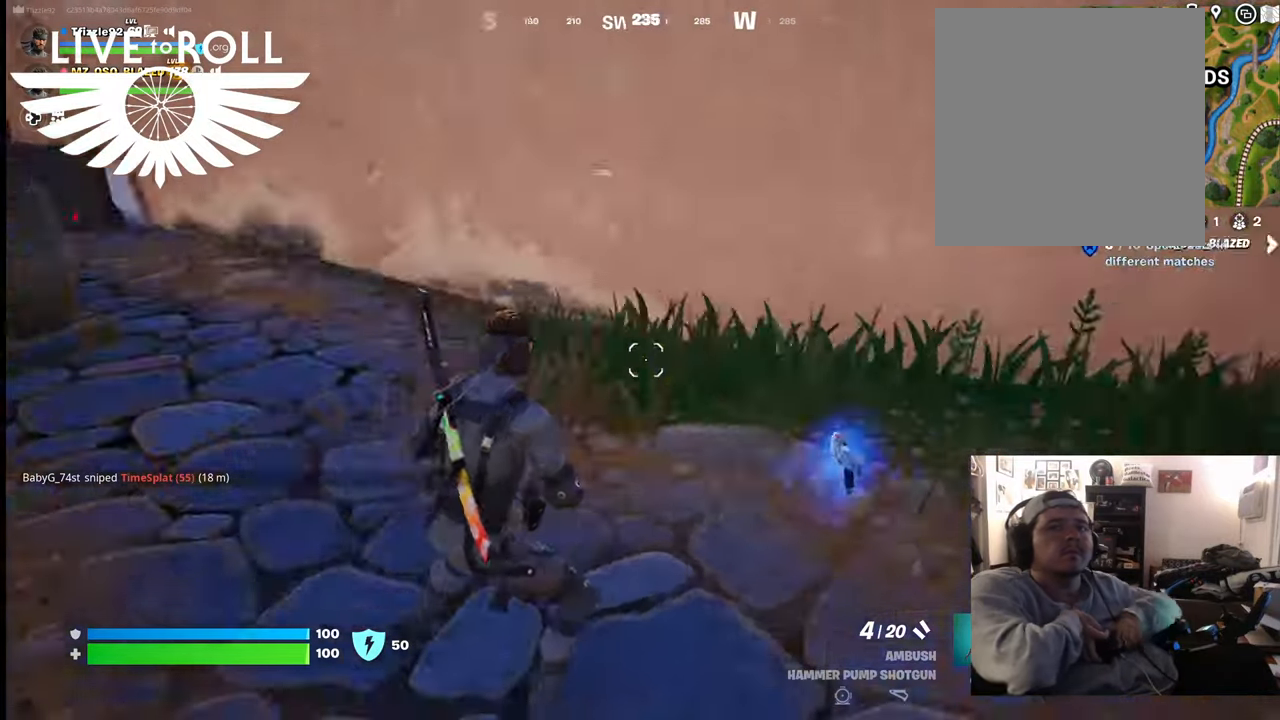
{"buttons": [], "left_stick": "up-right", "right_stick": "center", "events": [[234, "left_stick", "up-right"], [267, "right_stick", "up-left"], [500, "right_stick", "center"]]}
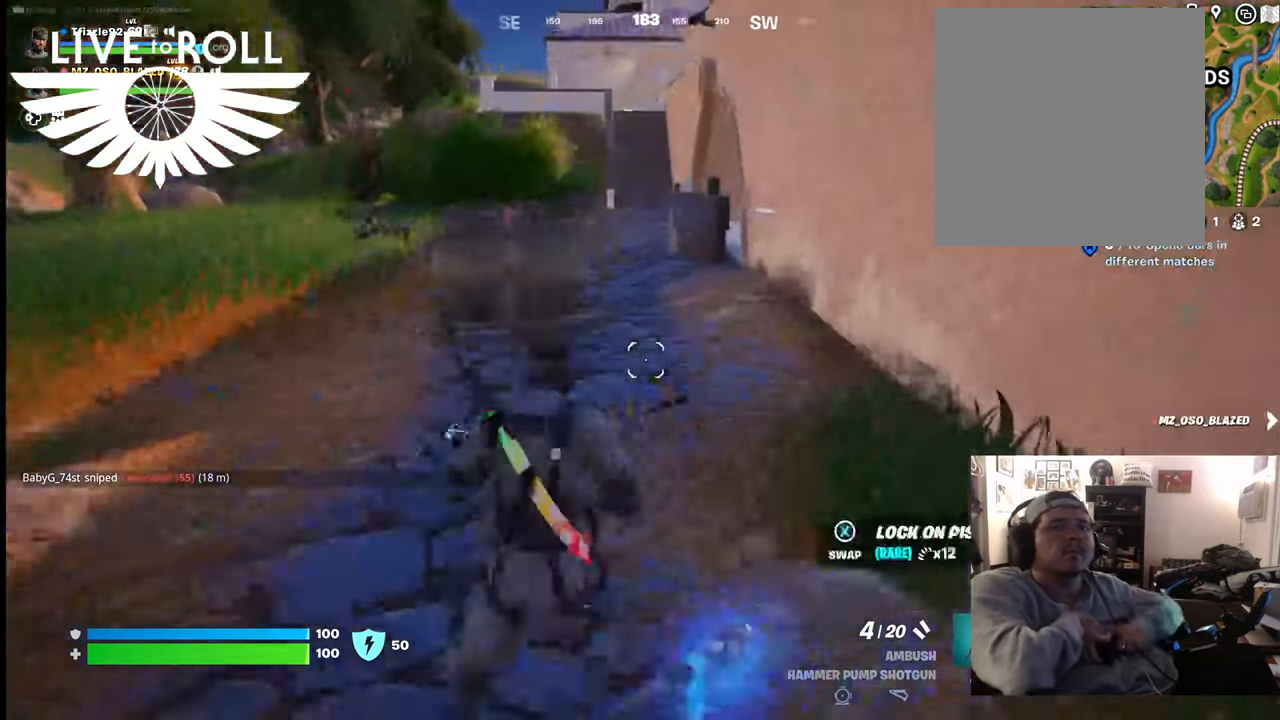
{"buttons": [], "left_stick": "up", "right_stick": "center", "events": [[134, "left_stick", "up"]]}
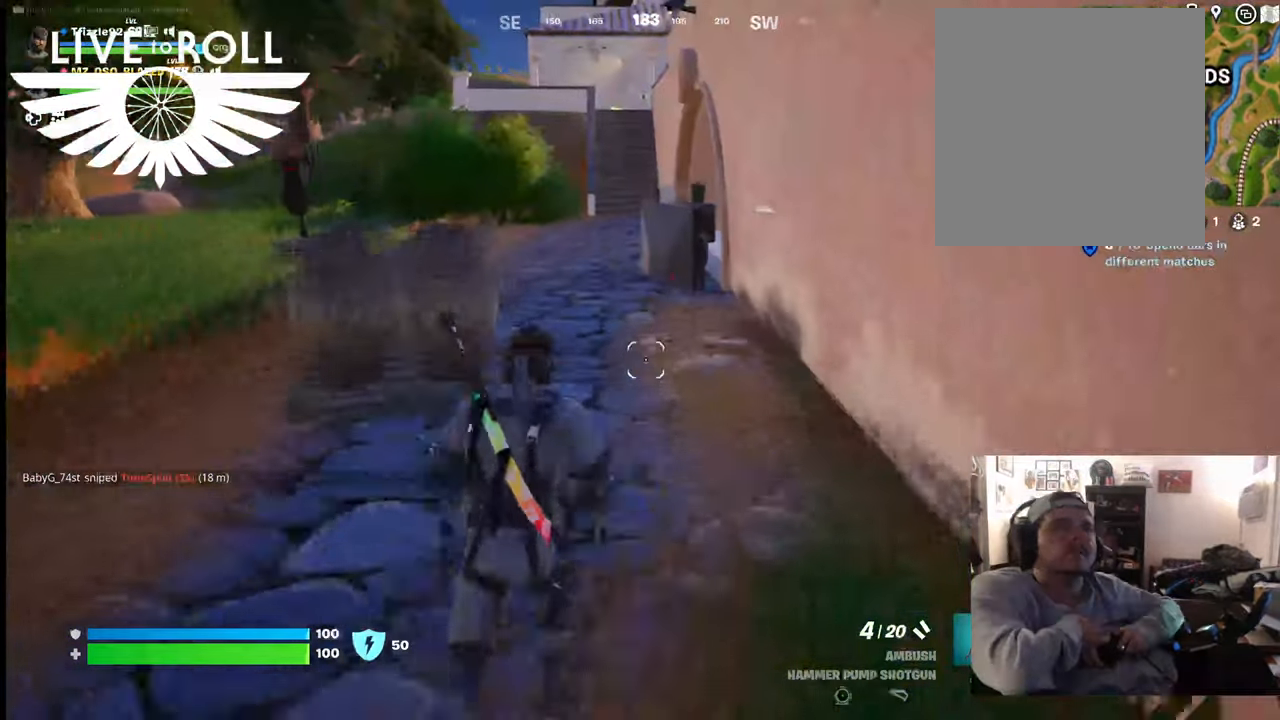
{"buttons": [], "left_stick": "up", "right_stick": "center", "events": []}
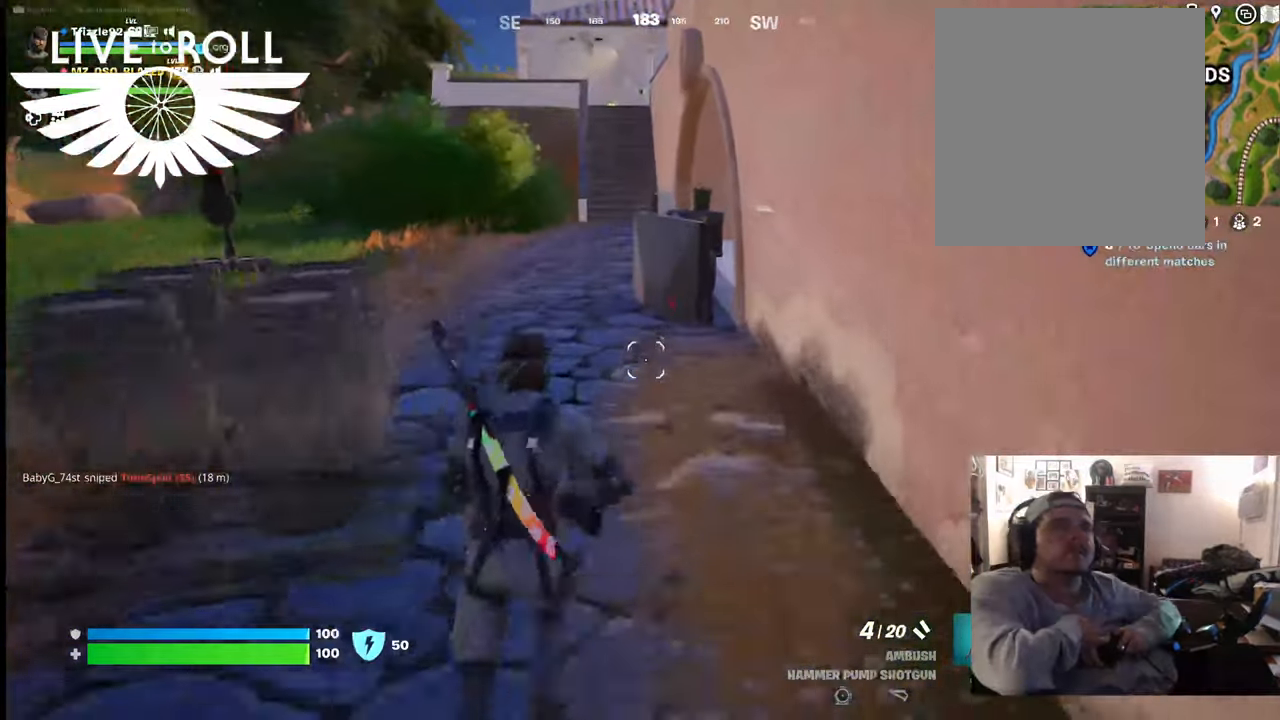
{"buttons": [], "left_stick": "up", "right_stick": "center", "events": []}
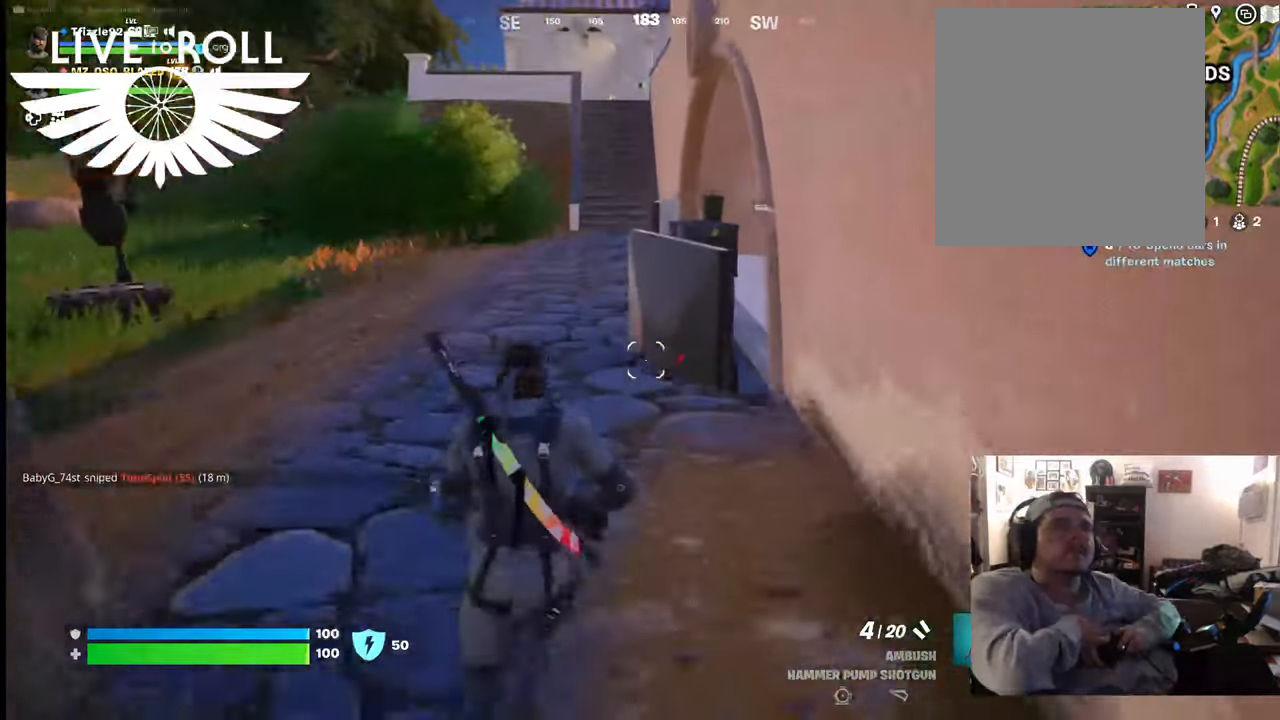
{"buttons": [], "left_stick": "up", "right_stick": "center", "events": []}
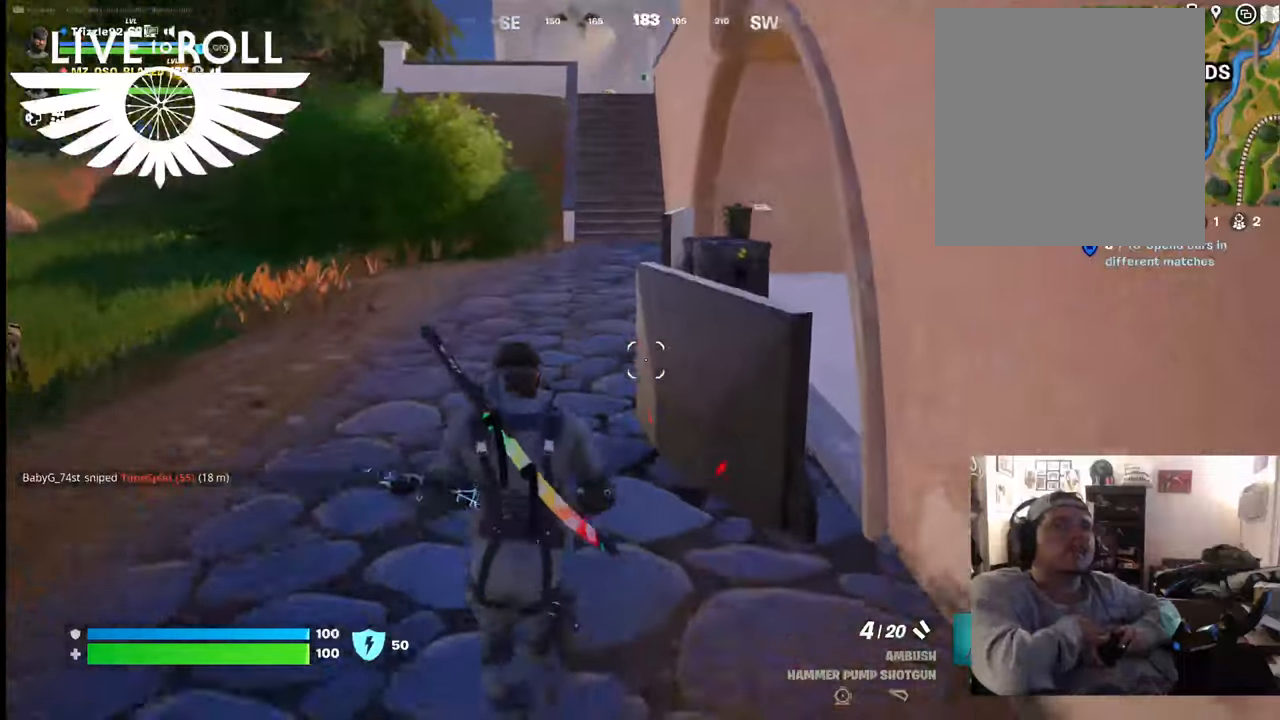
{"buttons": [], "left_stick": "up", "right_stick": "center", "events": []}
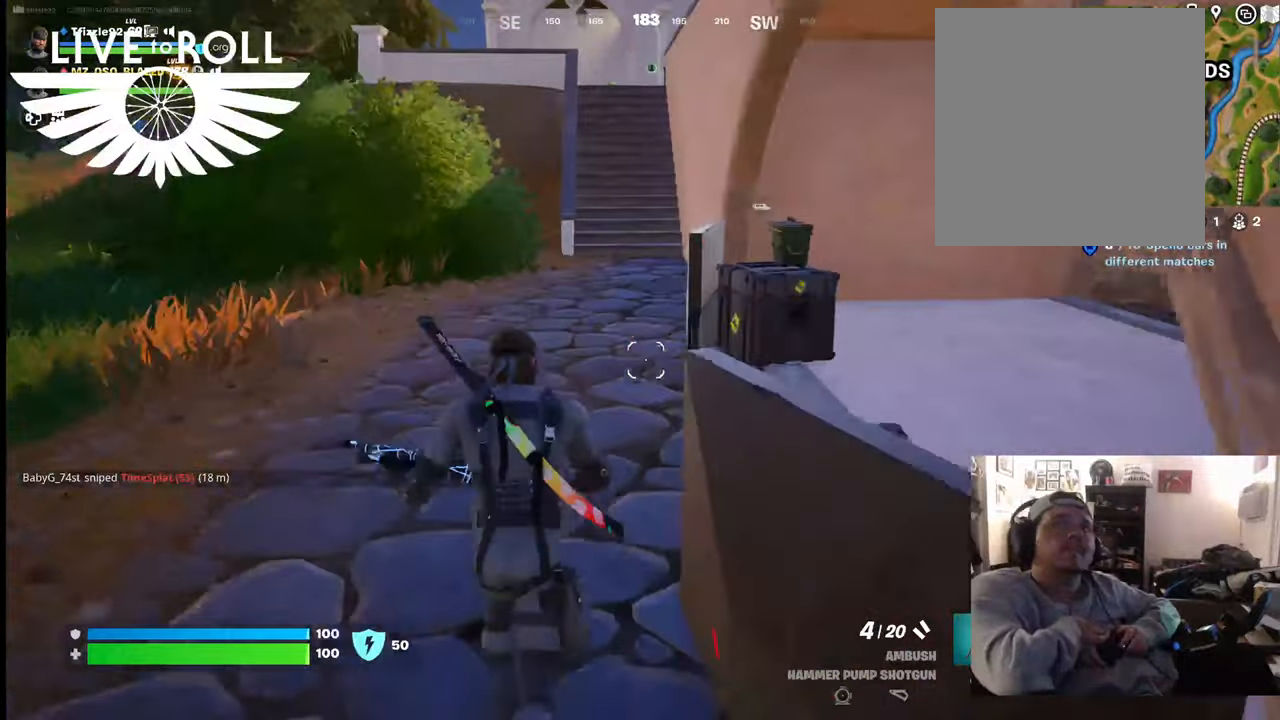
{"buttons": [], "left_stick": "up", "right_stick": "right", "events": [[300, "right_stick", "right"]]}
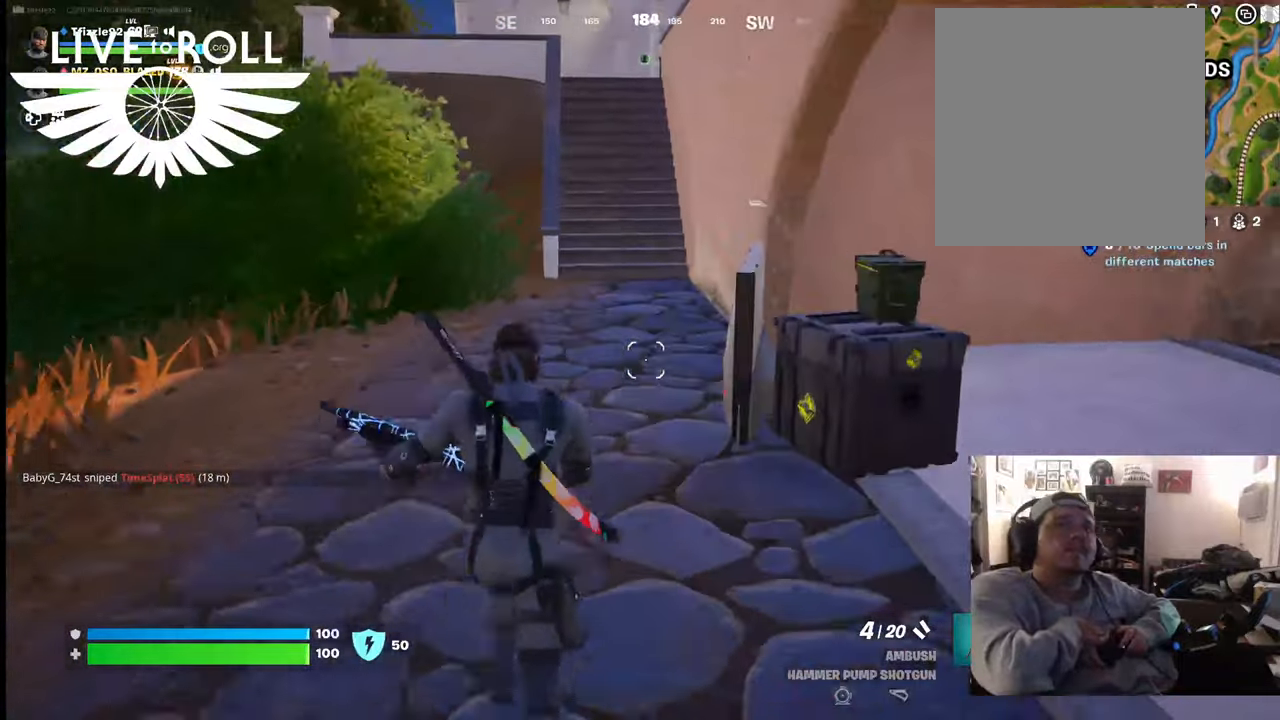
{"buttons": [], "left_stick": "up", "right_stick": "up-right", "events": [[267, "right_stick", "up-right"]]}
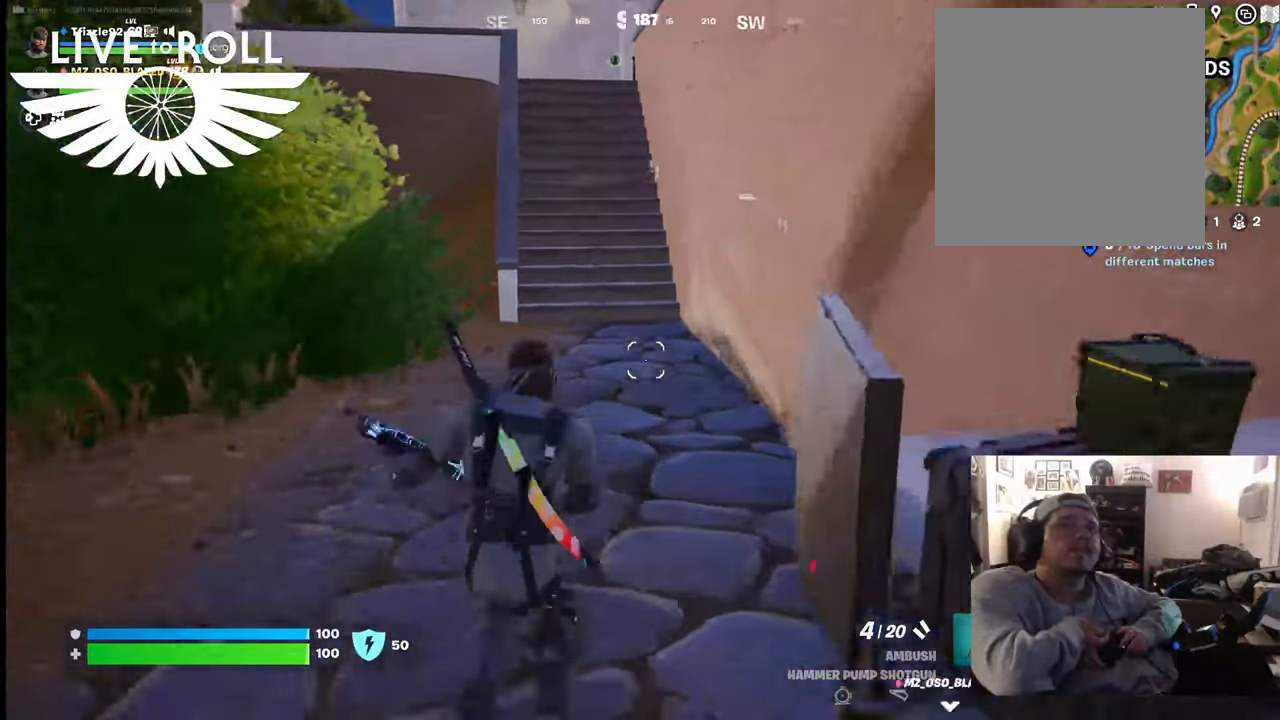
{"buttons": [], "left_stick": "up-left", "right_stick": "up-right", "events": [[434, "left_stick", "up-left"]]}
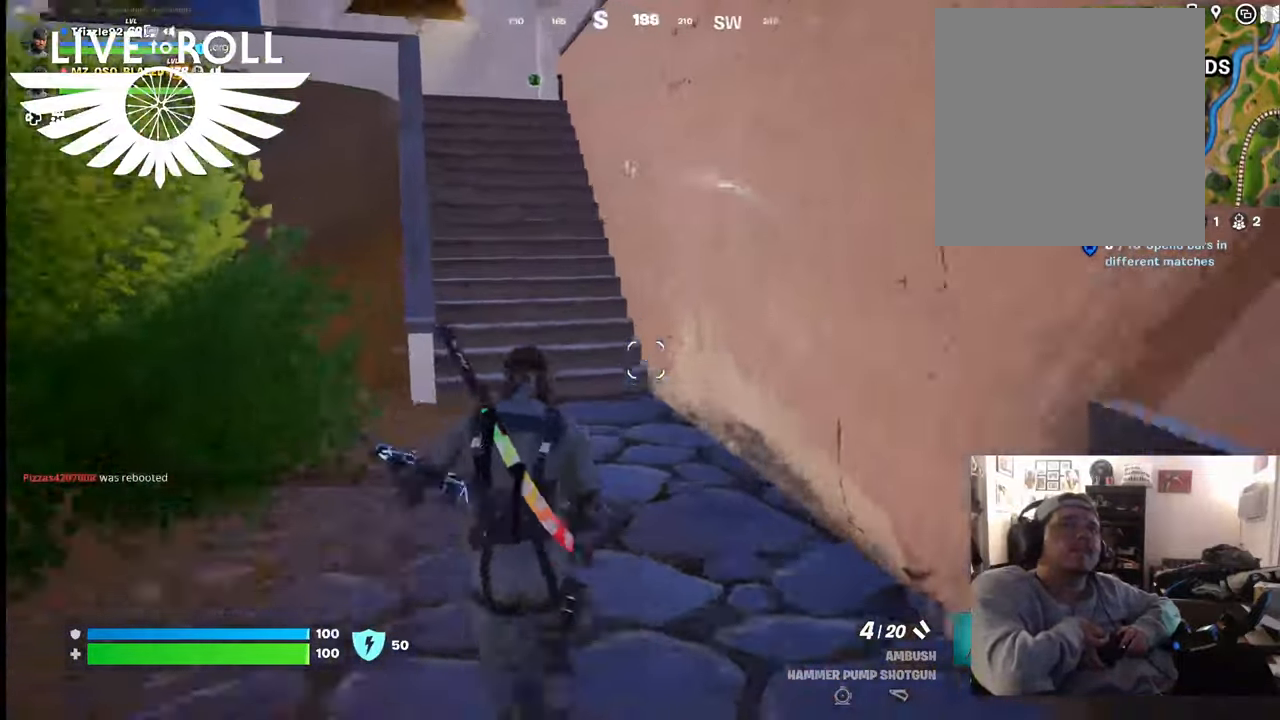
{"buttons": [], "left_stick": "up", "right_stick": "up-left", "events": [[134, "right_stick", "center"], [200, "right_stick", "up"], [234, "left_stick", "up"], [267, "right_stick", "up-left"]]}
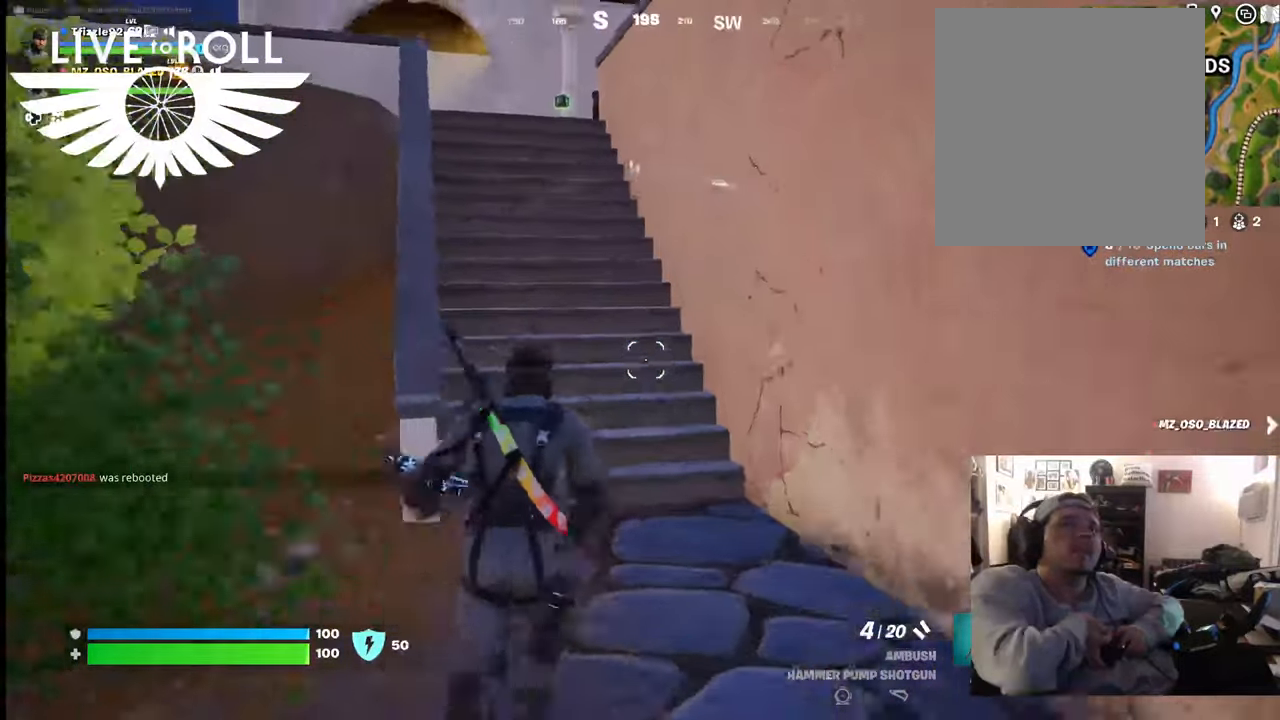
{"buttons": [], "left_stick": "up", "right_stick": "up-left", "events": []}
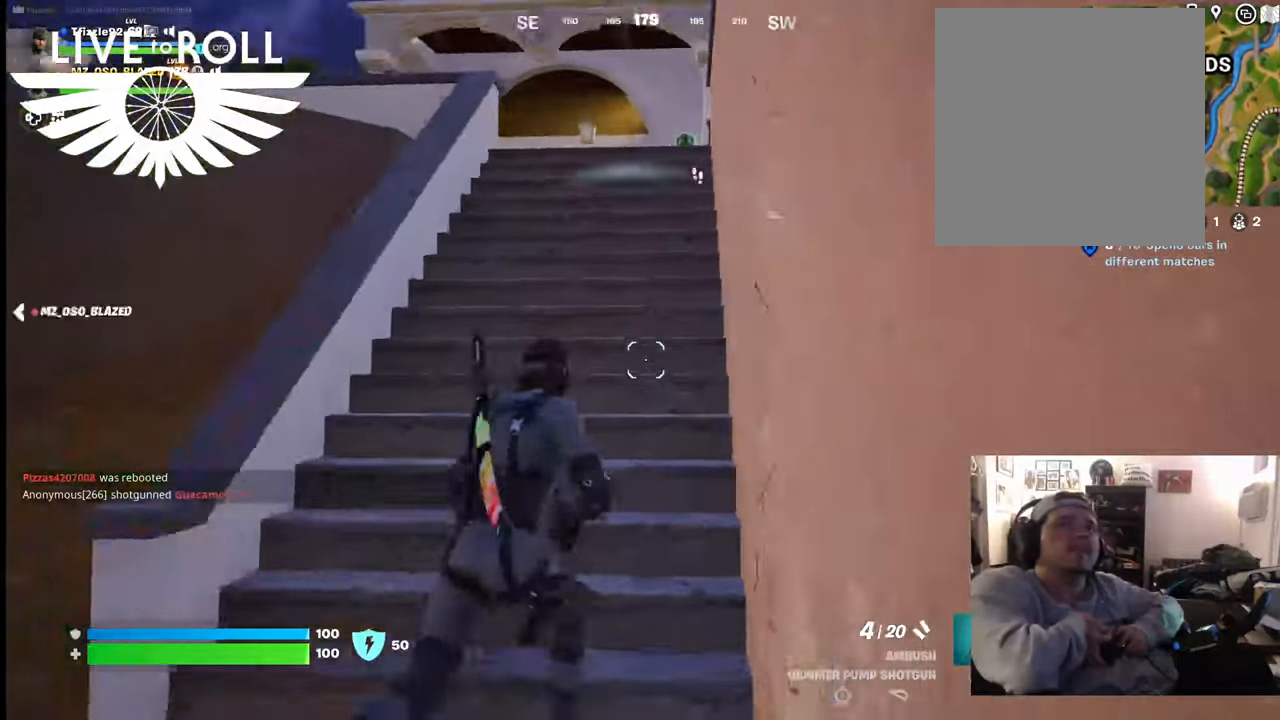
{"buttons": [], "left_stick": "up", "right_stick": "center", "events": [[267, "right_stick", "center"]]}
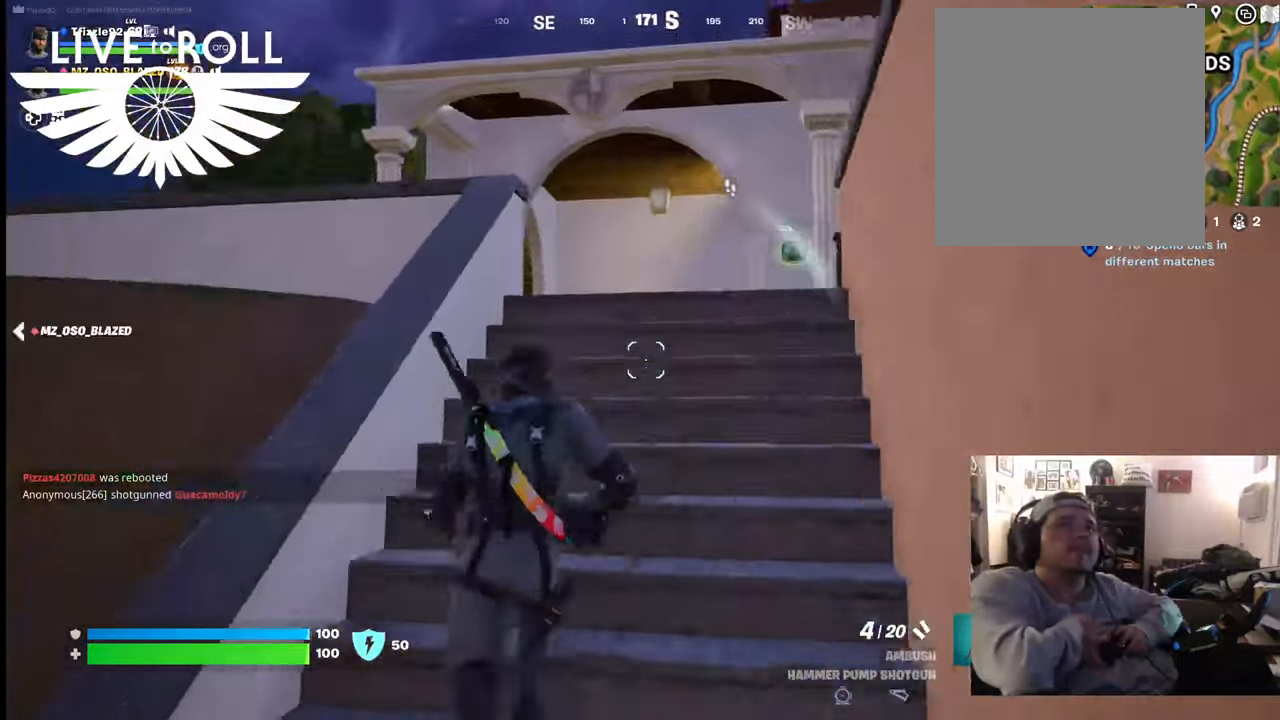
{"buttons": [], "left_stick": "up", "right_stick": "down-right", "events": [[134, "right_stick", "down-right"]]}
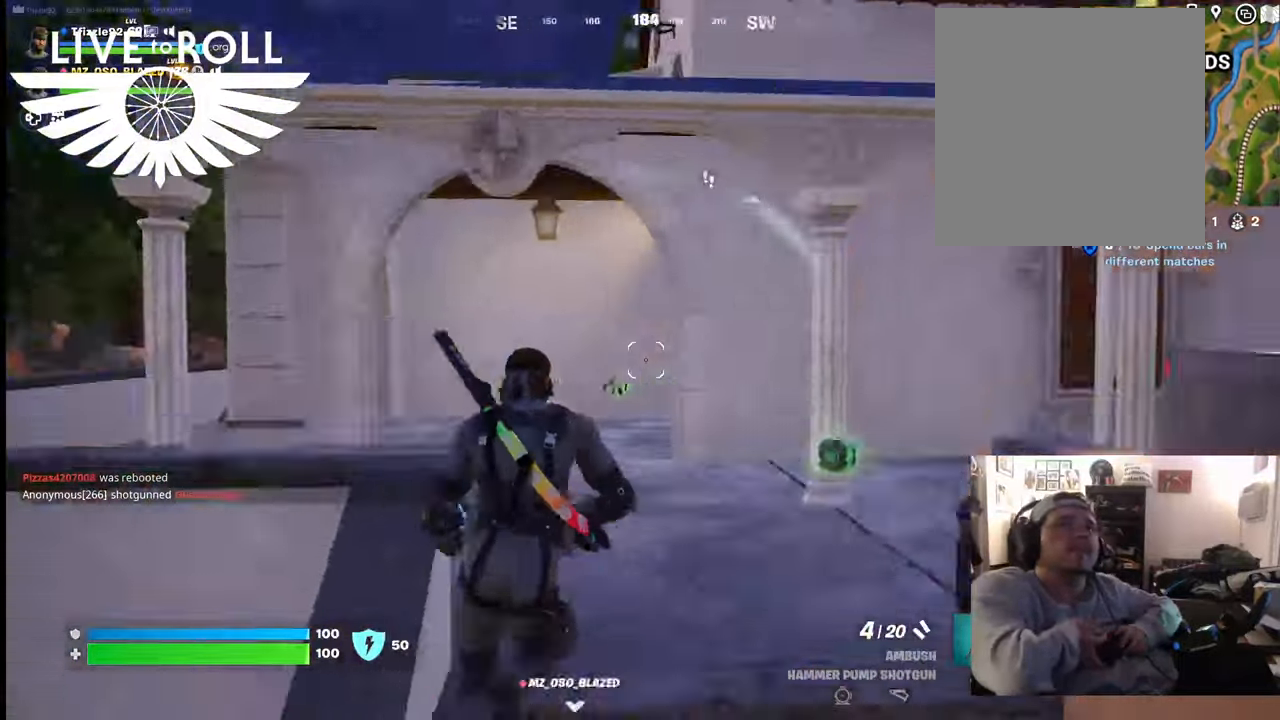
{"buttons": [], "left_stick": "up-left", "right_stick": "right", "events": [[34, "left_stick", "up-left"], [434, "right_stick", "right"]]}
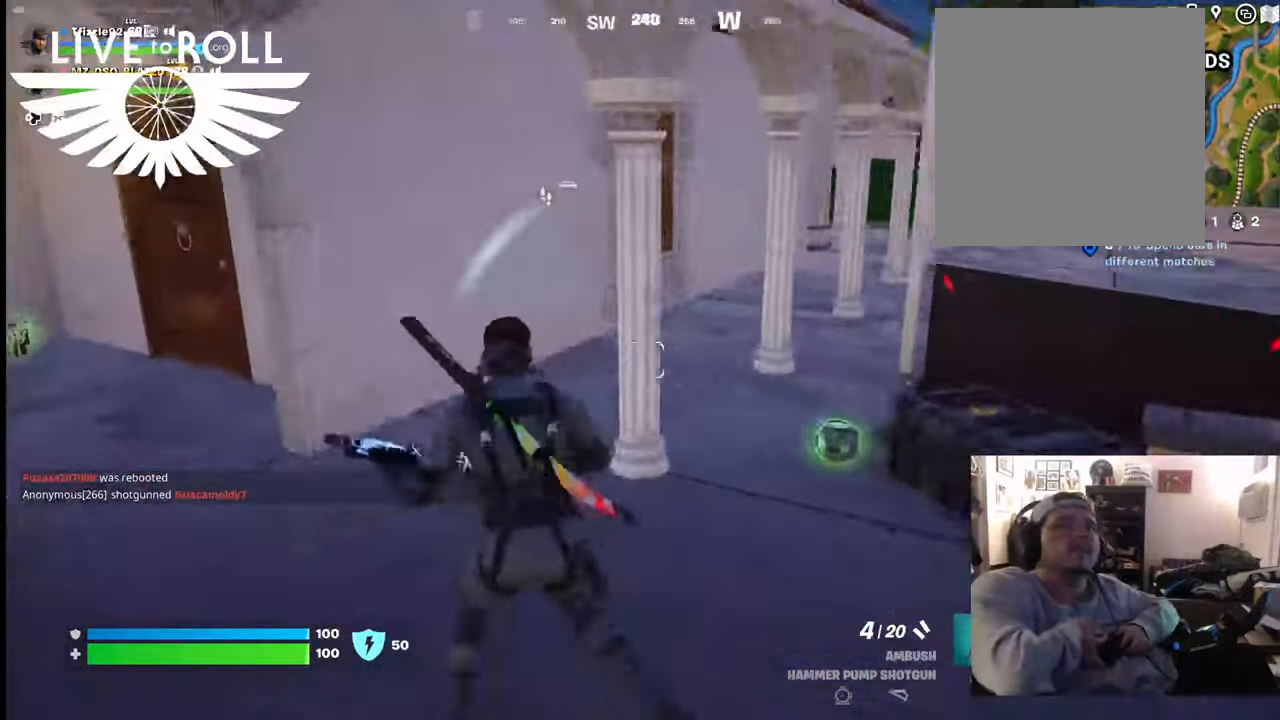
{"buttons": [], "left_stick": "left", "right_stick": "right", "events": [[300, "left_stick", "left"]]}
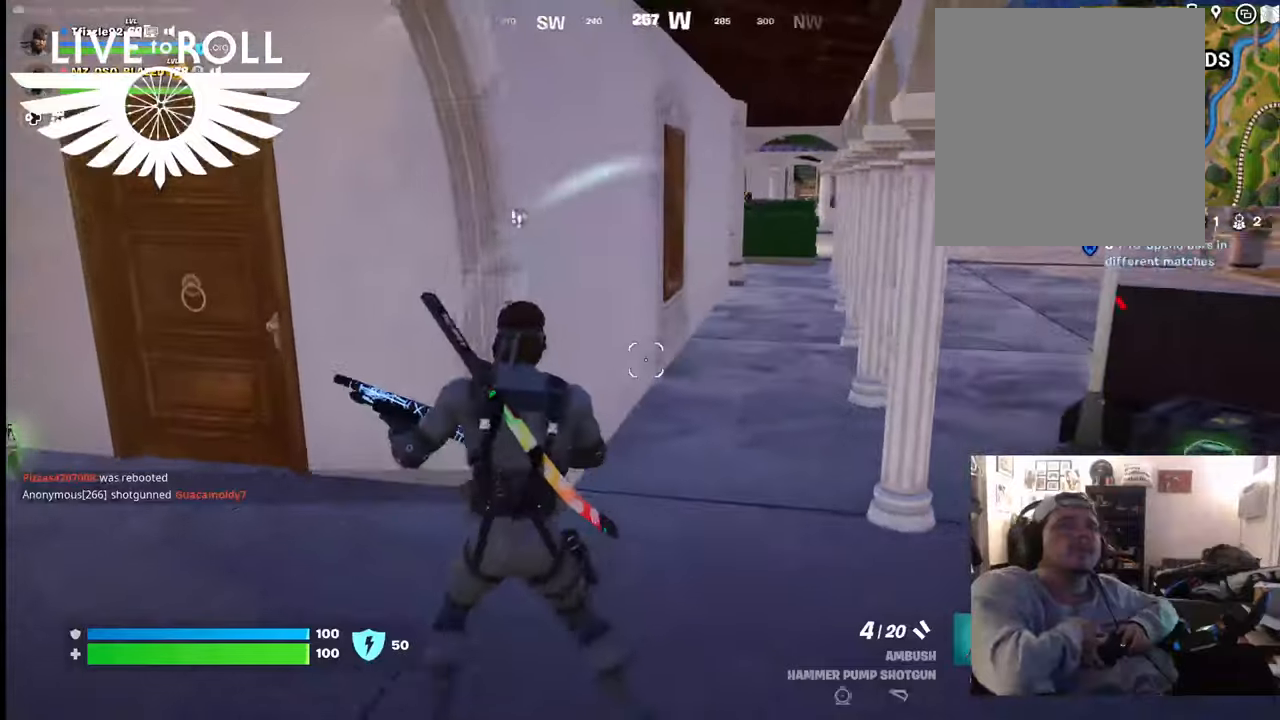
{"buttons": [], "left_stick": "left", "right_stick": "center", "events": [[300, "right_stick", "center"]]}
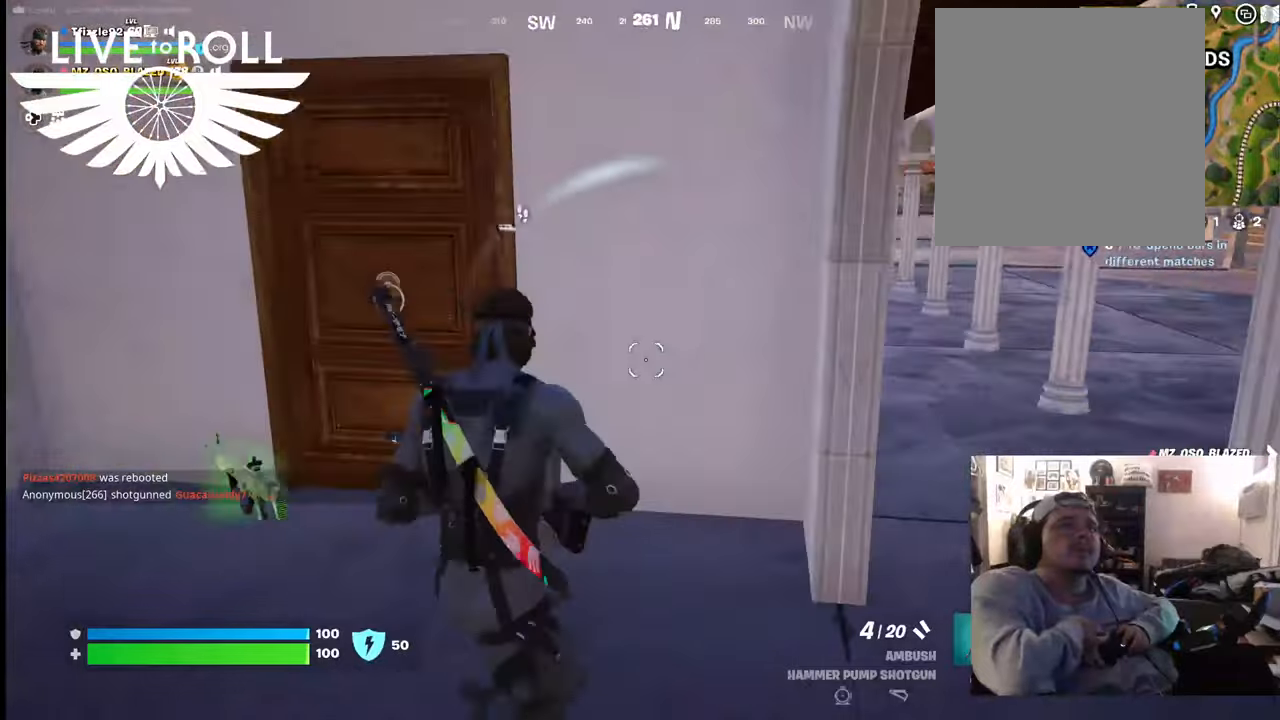
{"buttons": ["X"], "left_stick": "up-left", "right_stick": "center", "events": [[200, "left_stick", "up-left"], [467, "X", "down"]]}
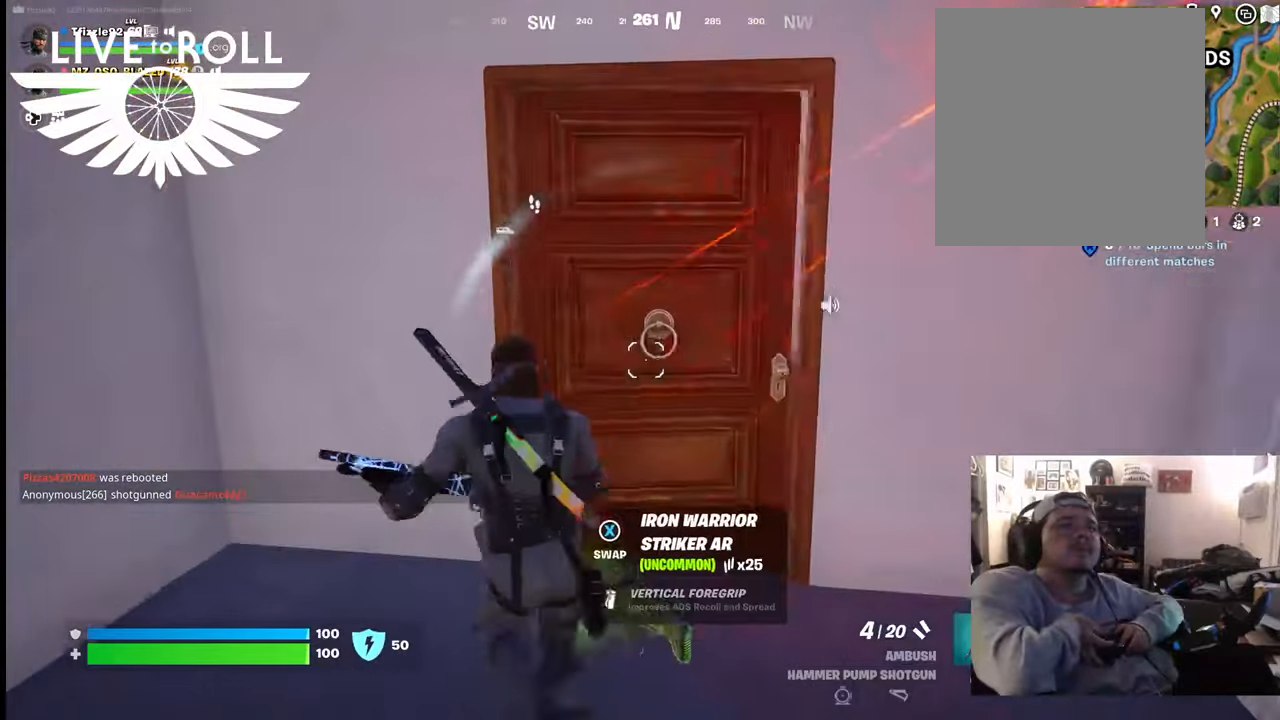
{"buttons": [], "left_stick": "up-right", "right_stick": "center", "events": [[67, "left_stick", "center"], [134, "X", "up"], [267, "left_stick", "up-right"]]}
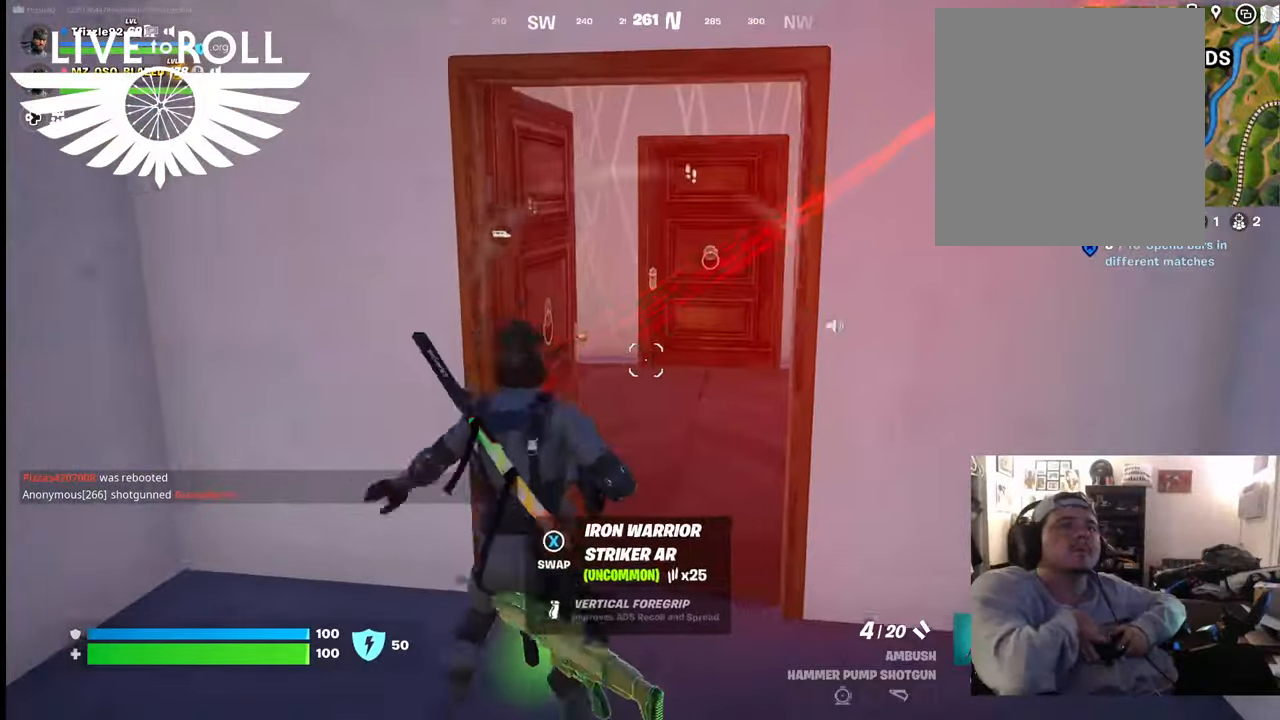
{"buttons": [], "left_stick": "up", "right_stick": "center", "events": [[334, "left_stick", "up"]]}
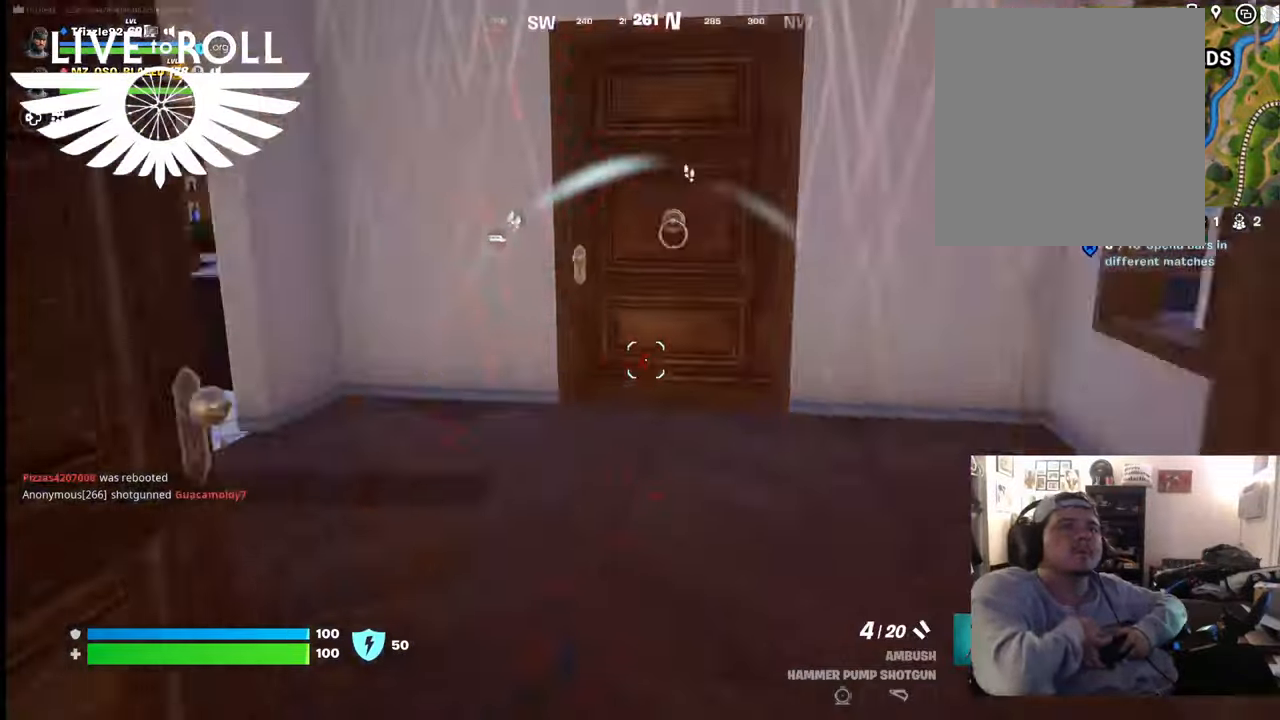
{"buttons": [], "left_stick": "right", "right_stick": "left", "events": [[167, "right_stick", "down-left"], [267, "left_stick", "up-right"], [267, "right_stick", "left"], [367, "left_stick", "right"]]}